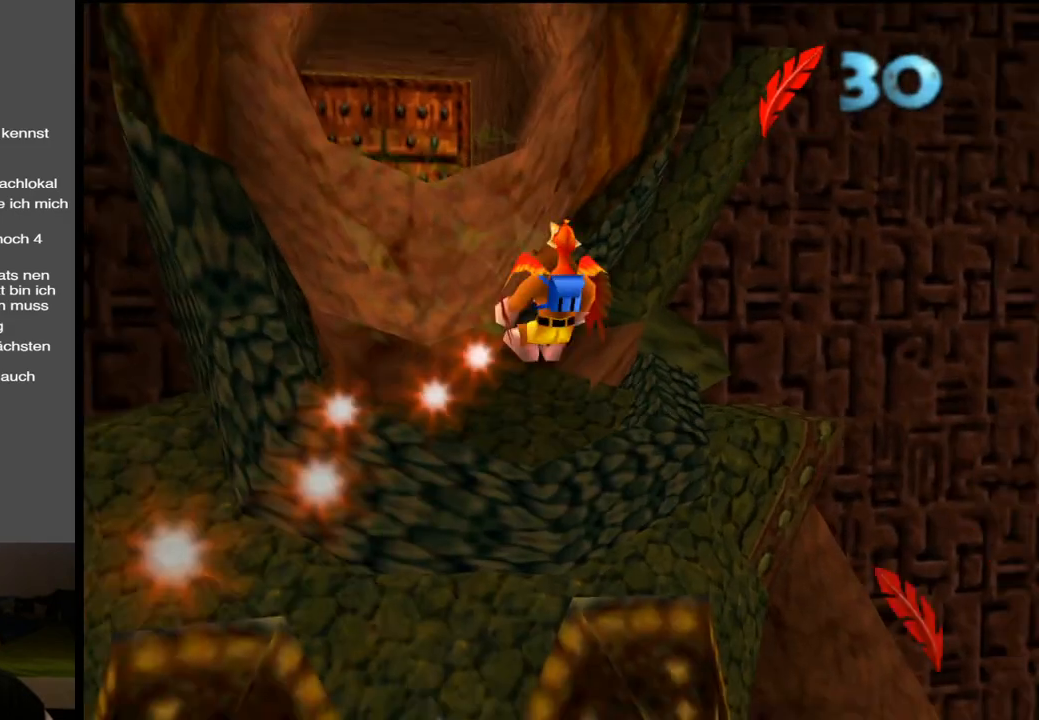
Gameplay with a controller (Xbox layout); each line is a JSON object with the inputs held at the frame after it. "events" lists button and stick changes between this image and that frame as [ms after this image, input, new state], when the widget could be followed in between. Not read: L3 R3.
{"buttons": ["A"], "left_stick": "center", "right_stick": "center", "events": [[233, "left_stick", "center"], [467, "A", "down"]]}
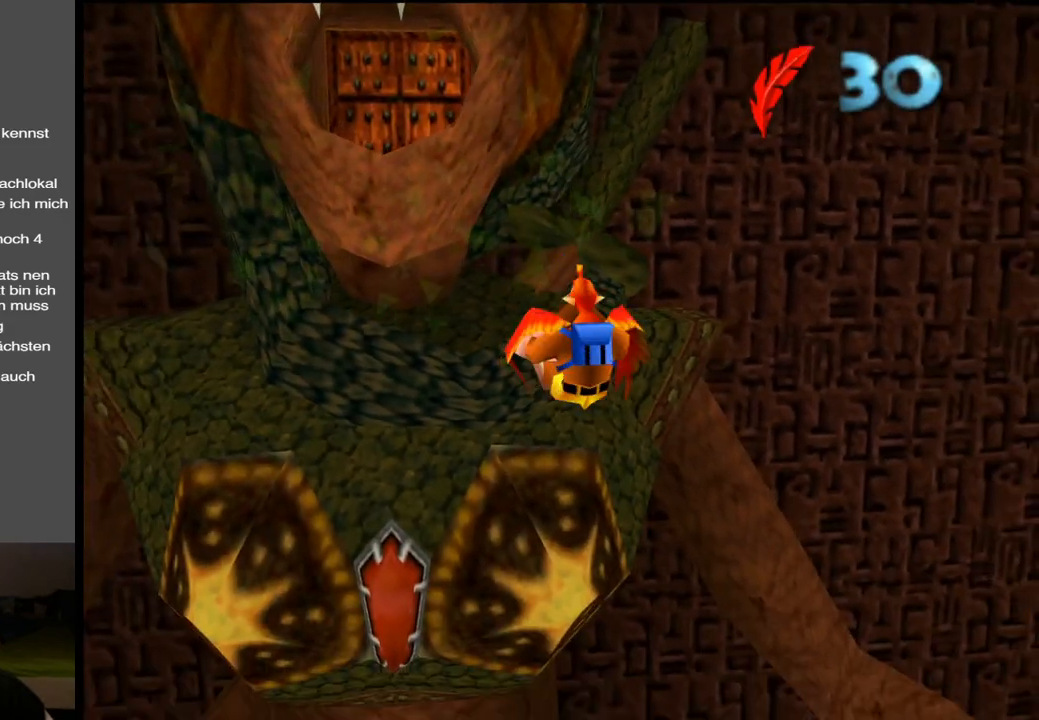
{"buttons": ["A"], "left_stick": "center", "right_stick": "center", "events": [[17, "left_stick", "right"], [150, "A", "up"], [183, "left_stick", "center"], [333, "left_stick", "left"], [417, "A", "down"], [467, "left_stick", "center"]]}
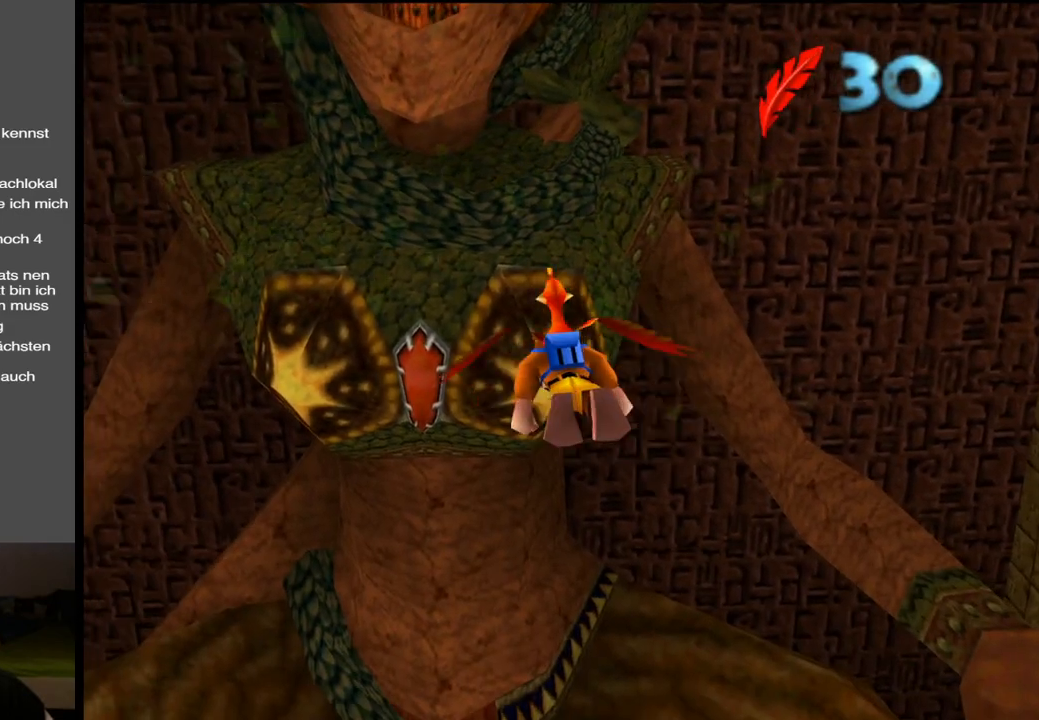
{"buttons": [], "left_stick": "up", "right_stick": "center", "events": [[33, "A", "up"], [283, "left_stick", "down-right"], [417, "left_stick", "up"]]}
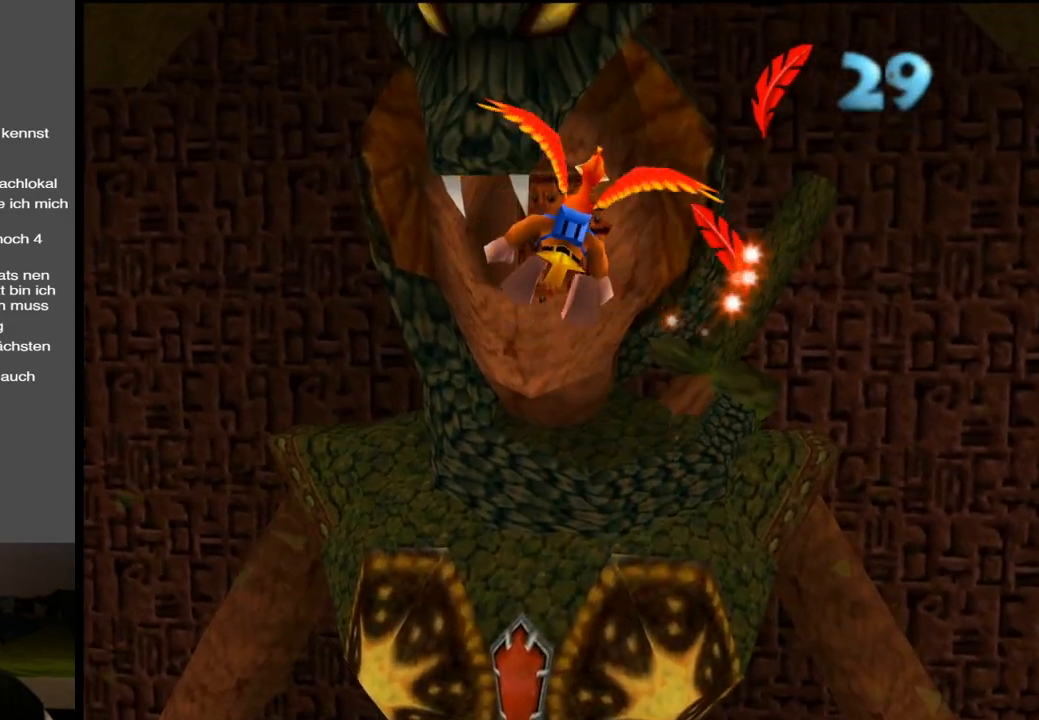
{"buttons": [], "left_stick": "up", "right_stick": "center", "events": []}
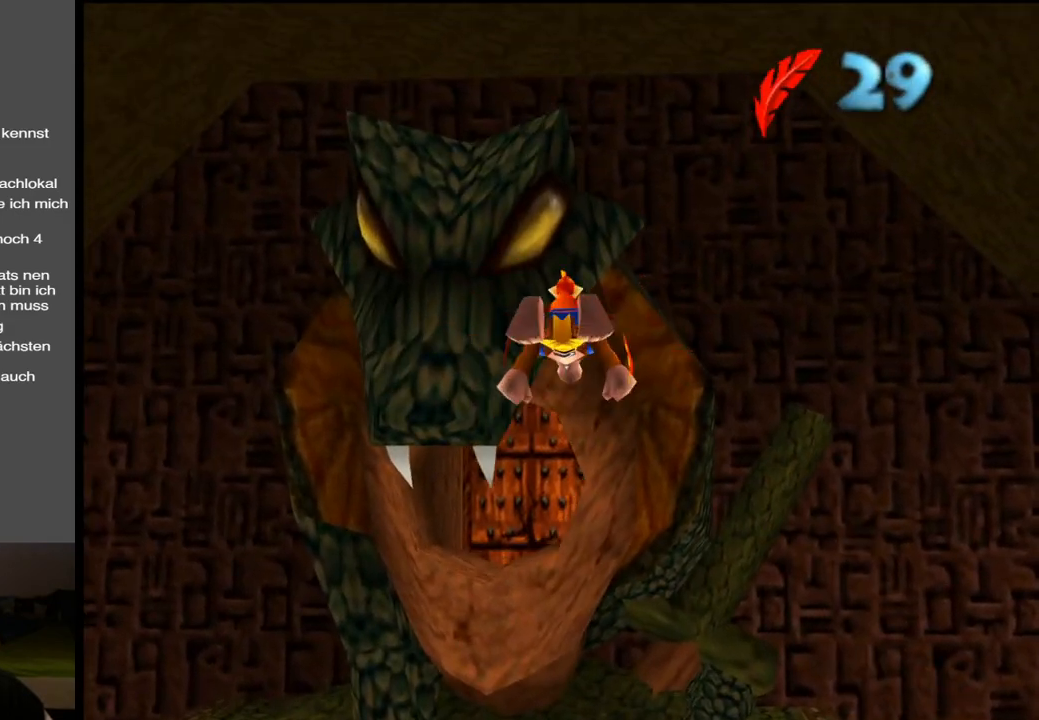
{"buttons": [], "left_stick": "up", "right_stick": "center", "events": []}
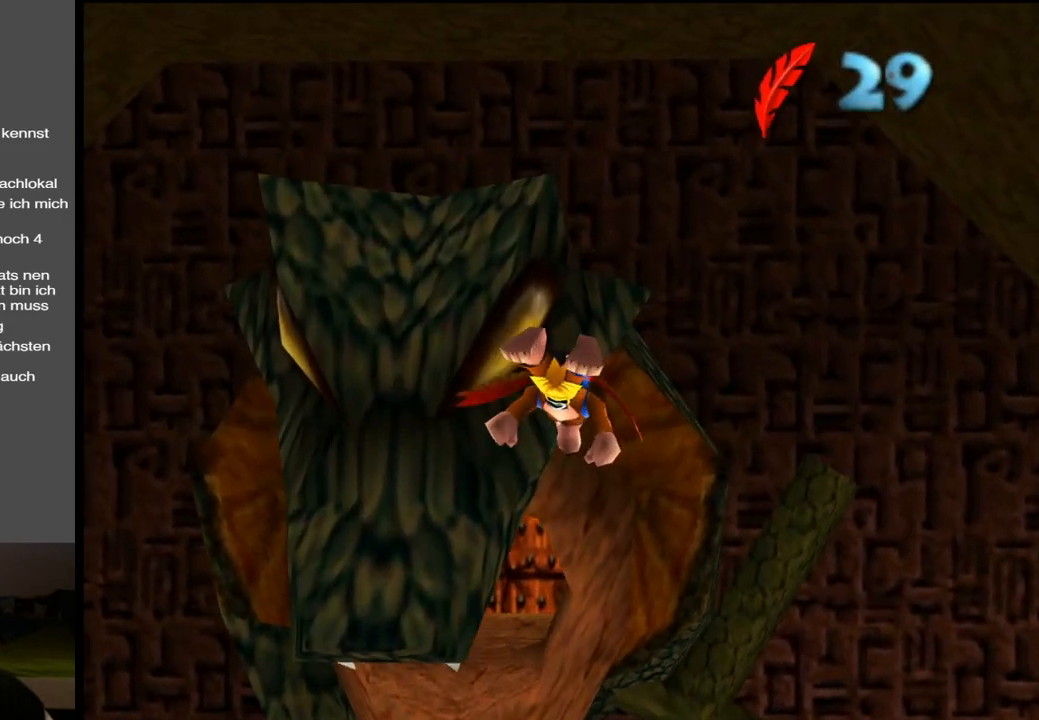
{"buttons": [], "left_stick": "up-left", "right_stick": "center", "events": [[150, "left_stick", "up-left"]]}
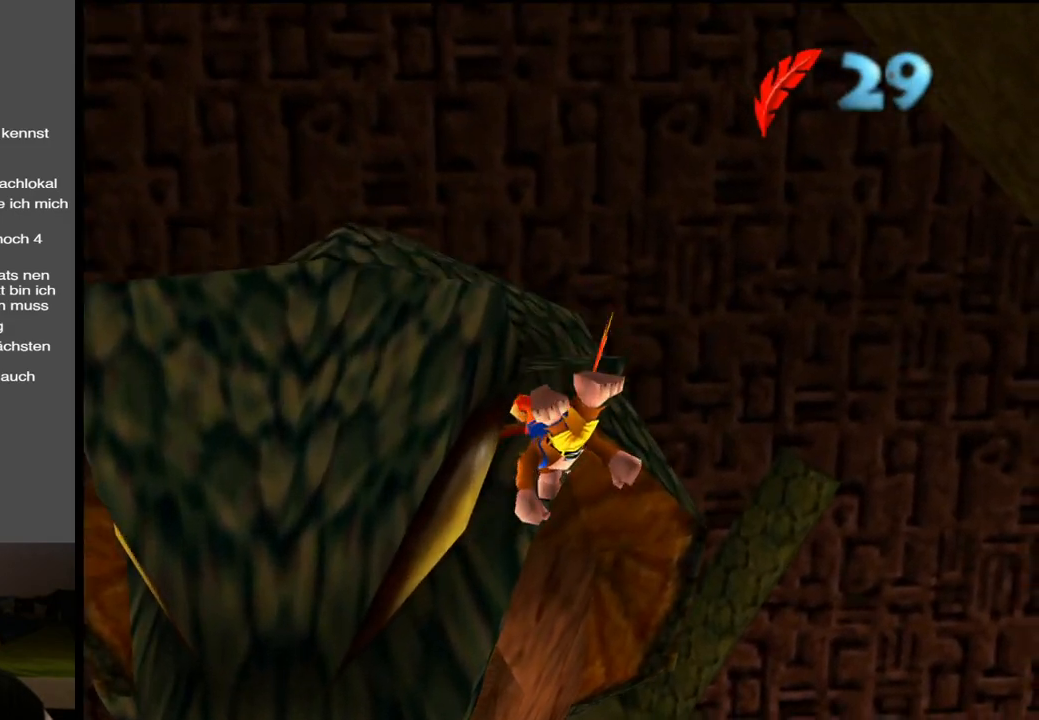
{"buttons": [], "left_stick": "up-left", "right_stick": "center", "events": []}
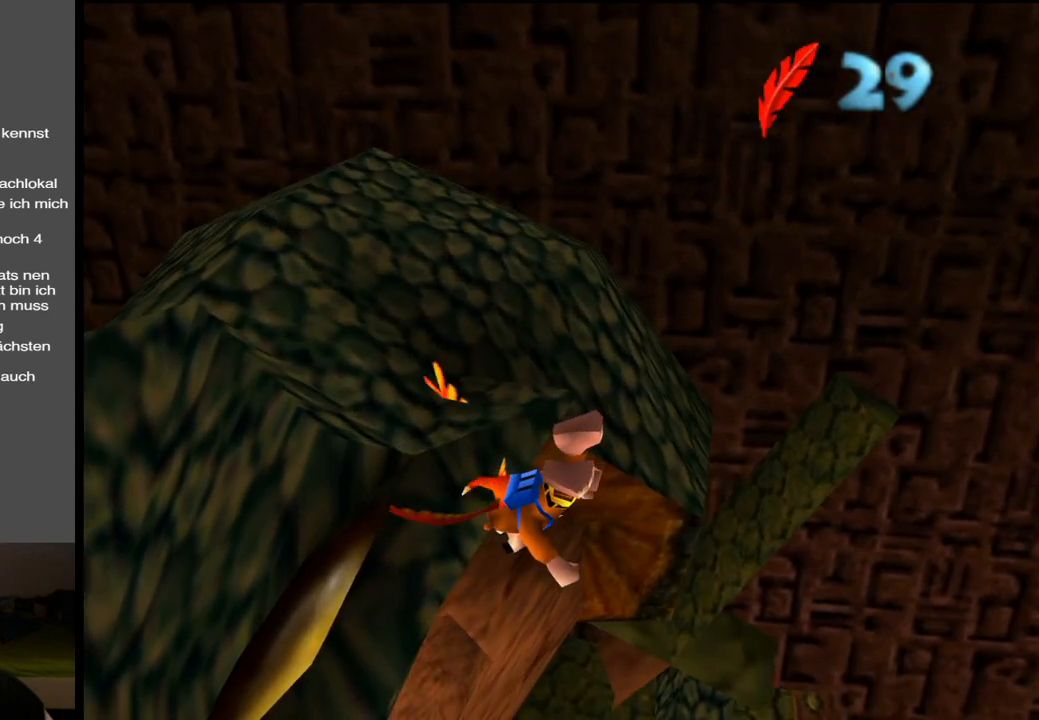
{"buttons": [], "left_stick": "down-right", "right_stick": "center", "events": [[167, "left_stick", "center"], [283, "left_stick", "up-right"], [333, "left_stick", "down-right"]]}
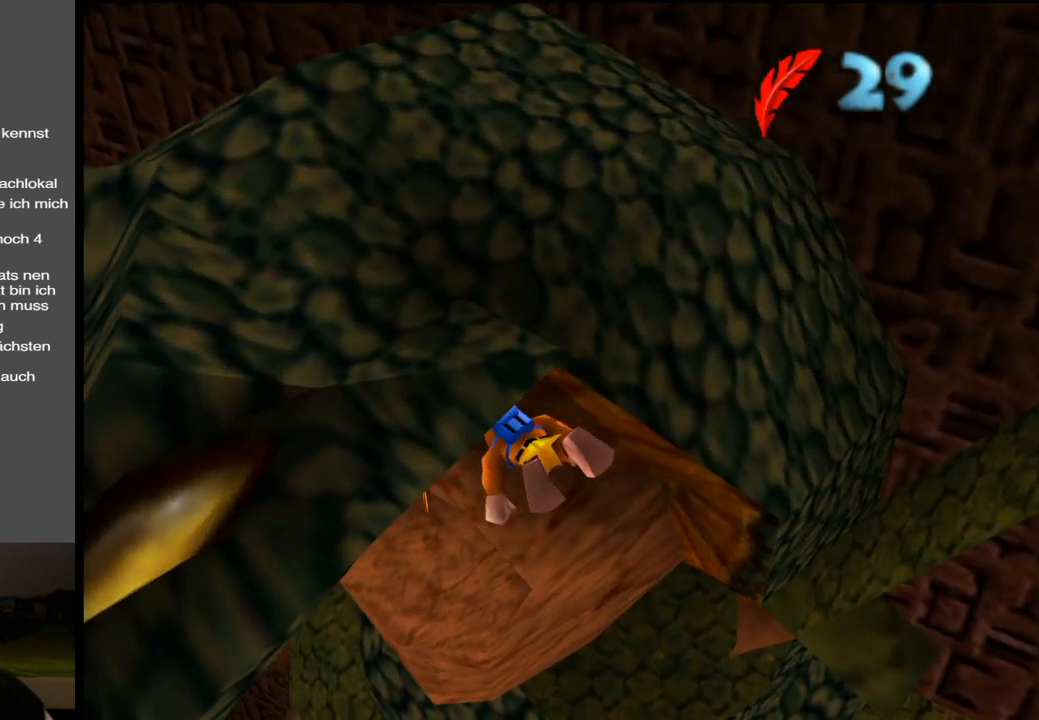
{"buttons": [], "left_stick": "up-left", "right_stick": "center", "events": [[117, "left_stick", "up-right"], [250, "left_stick", "up-left"]]}
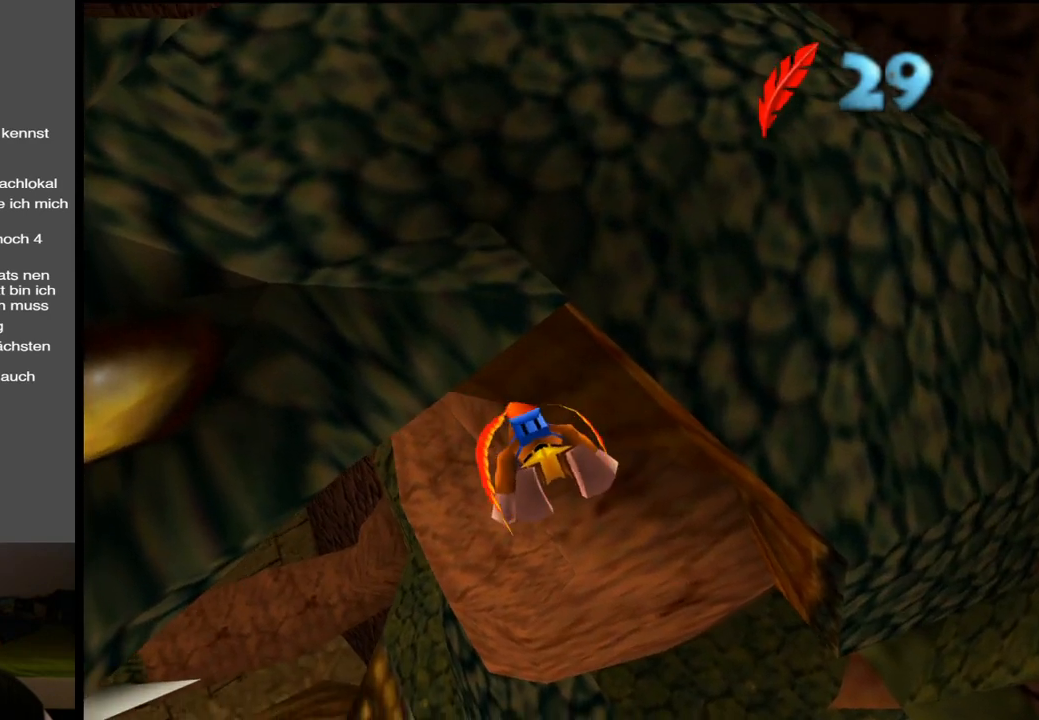
{"buttons": [], "left_stick": "right", "right_stick": "center", "events": [[183, "left_stick", "right"]]}
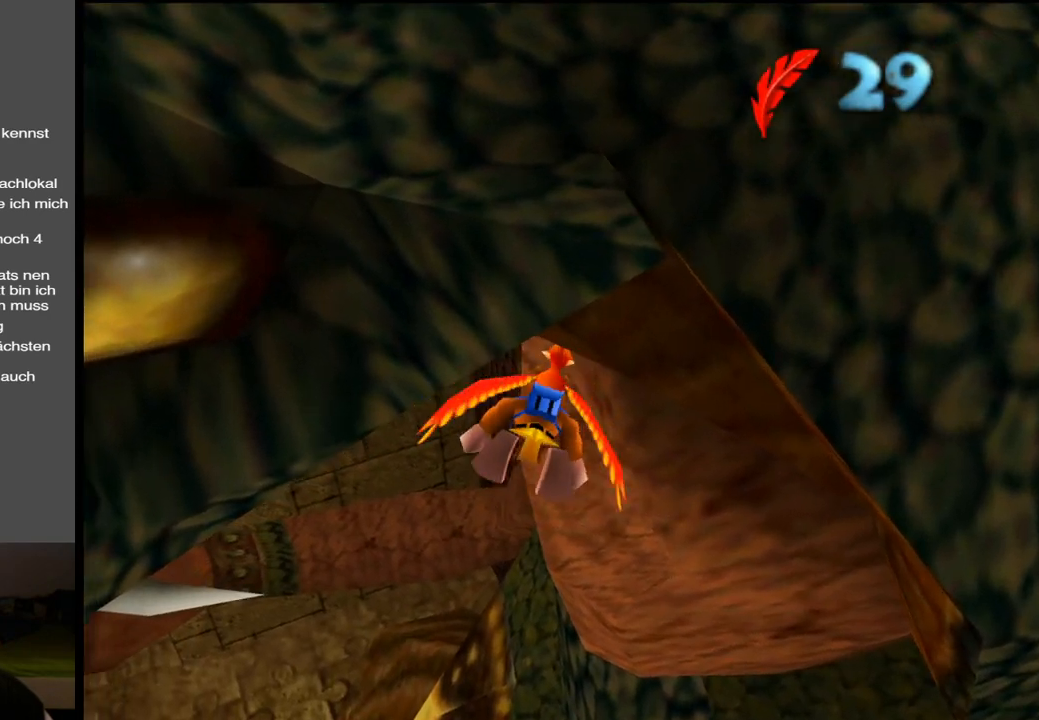
{"buttons": [], "left_stick": "right", "right_stick": "center", "events": []}
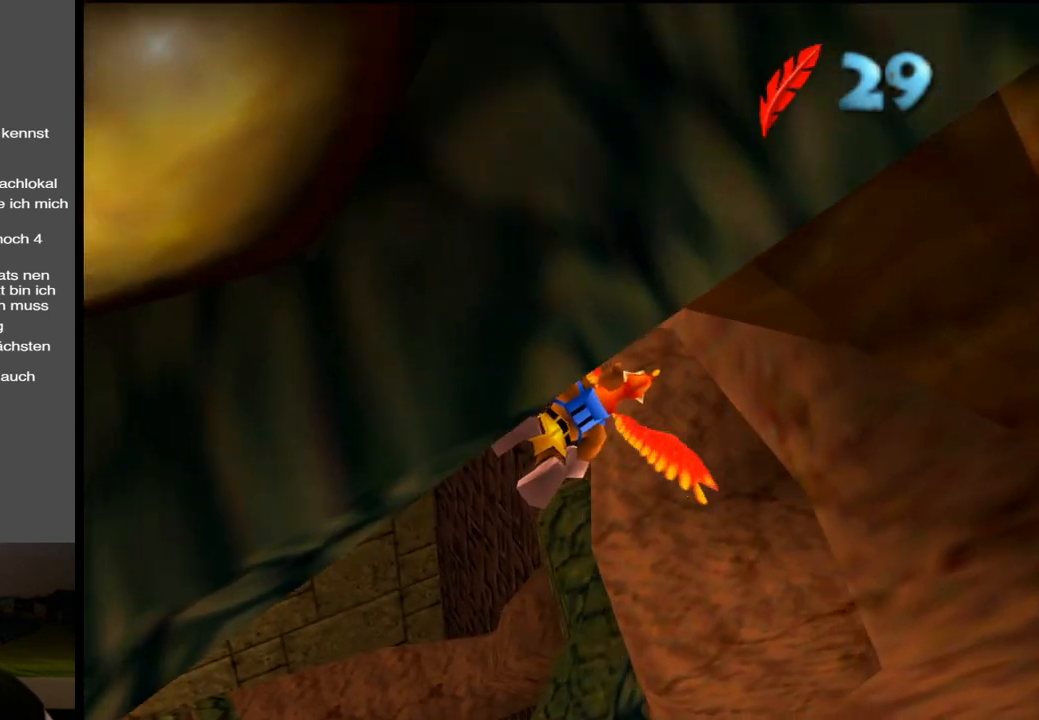
{"buttons": [], "left_stick": "up-right", "right_stick": "center", "events": [[467, "left_stick", "up-right"]]}
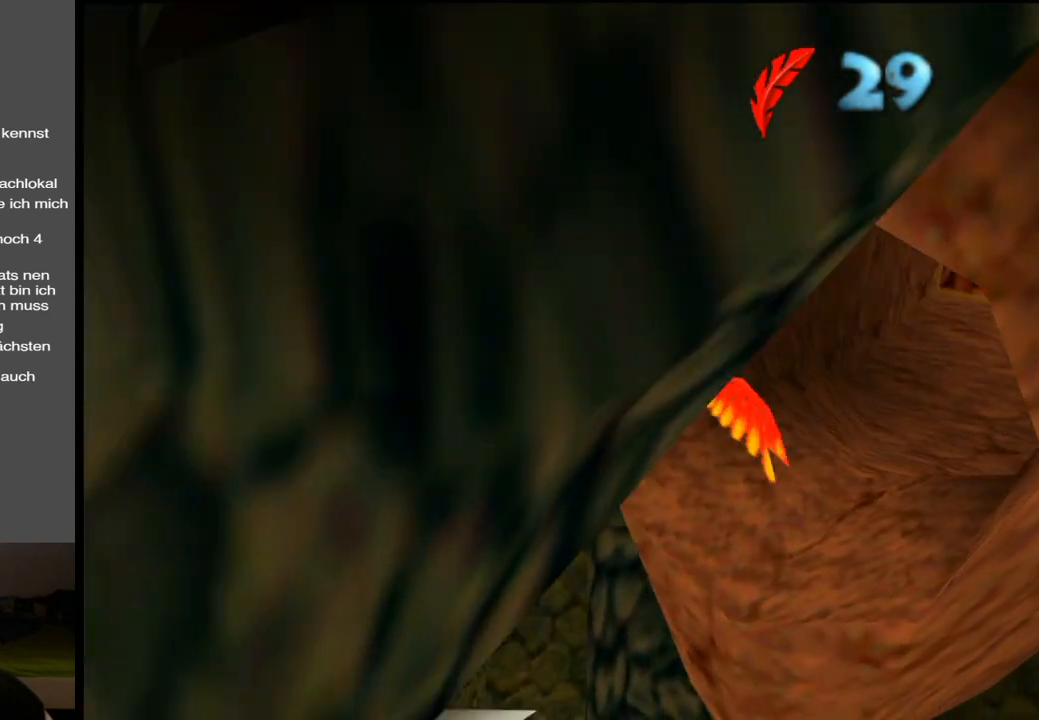
{"buttons": ["A"], "left_stick": "right", "right_stick": "center", "events": [[67, "left_stick", "up"], [333, "left_stick", "right"], [417, "A", "down"]]}
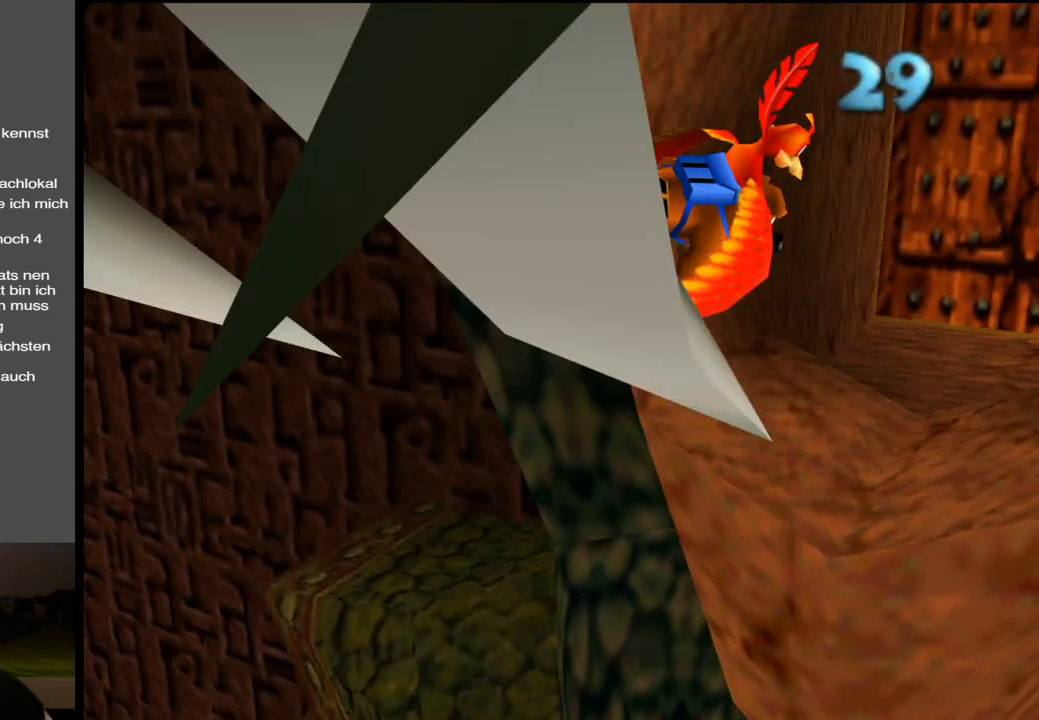
{"buttons": [], "left_stick": "up", "right_stick": "center", "events": [[50, "A", "up"], [117, "left_stick", "up-right"], [217, "left_stick", "up"]]}
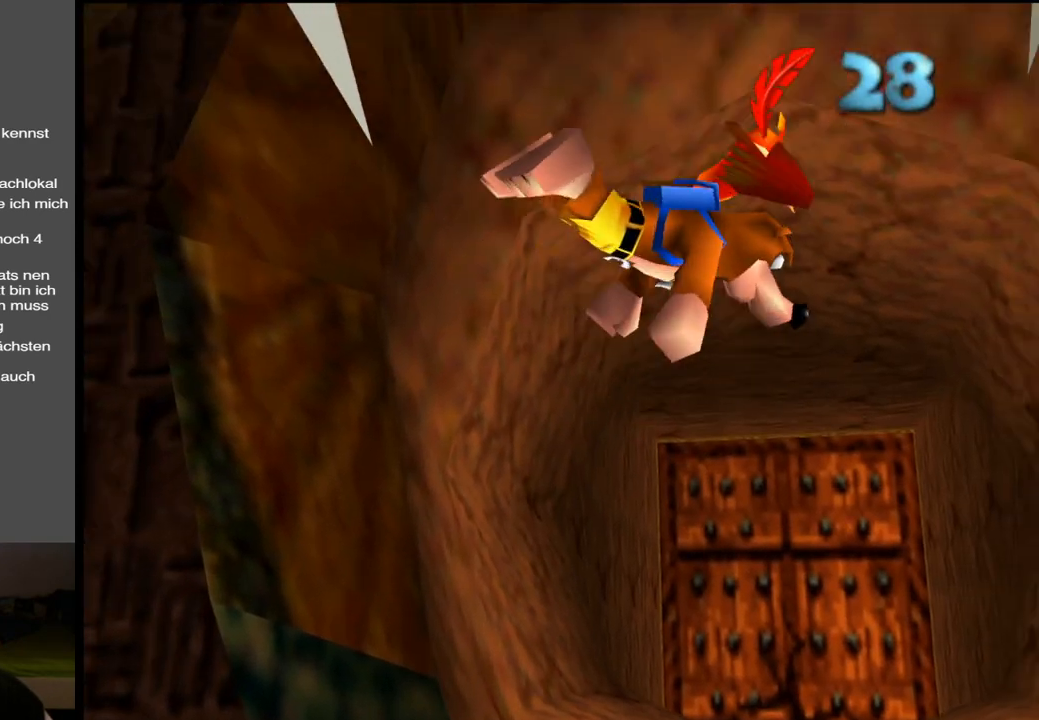
{"buttons": [], "left_stick": "up", "right_stick": "center", "events": []}
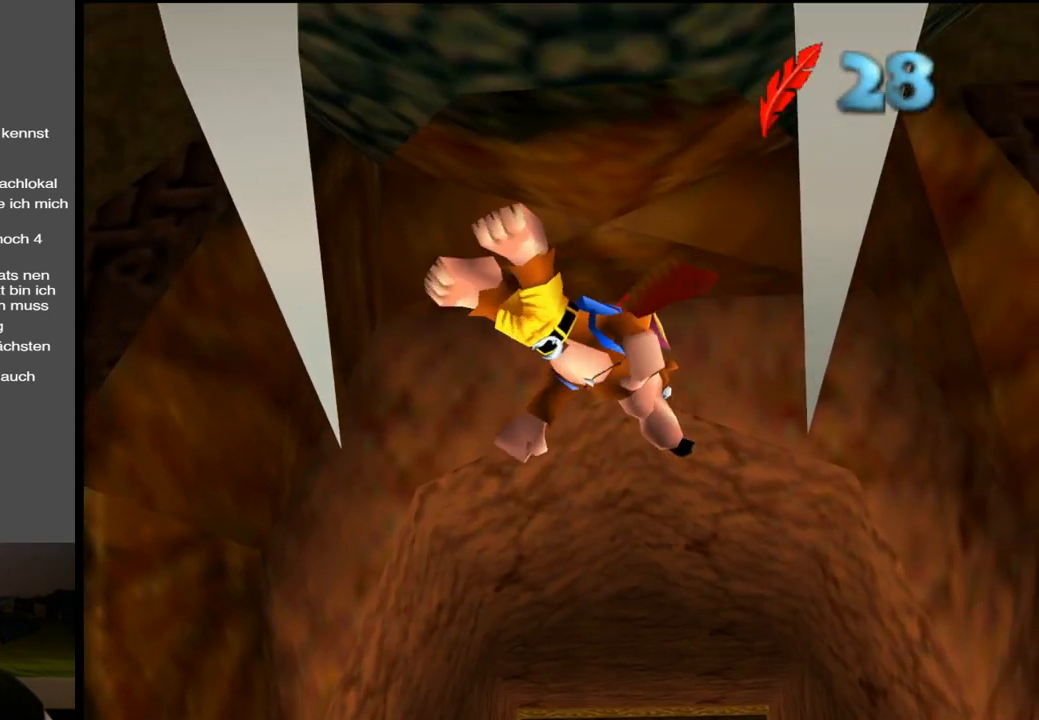
{"buttons": [], "left_stick": "up", "right_stick": "center", "events": []}
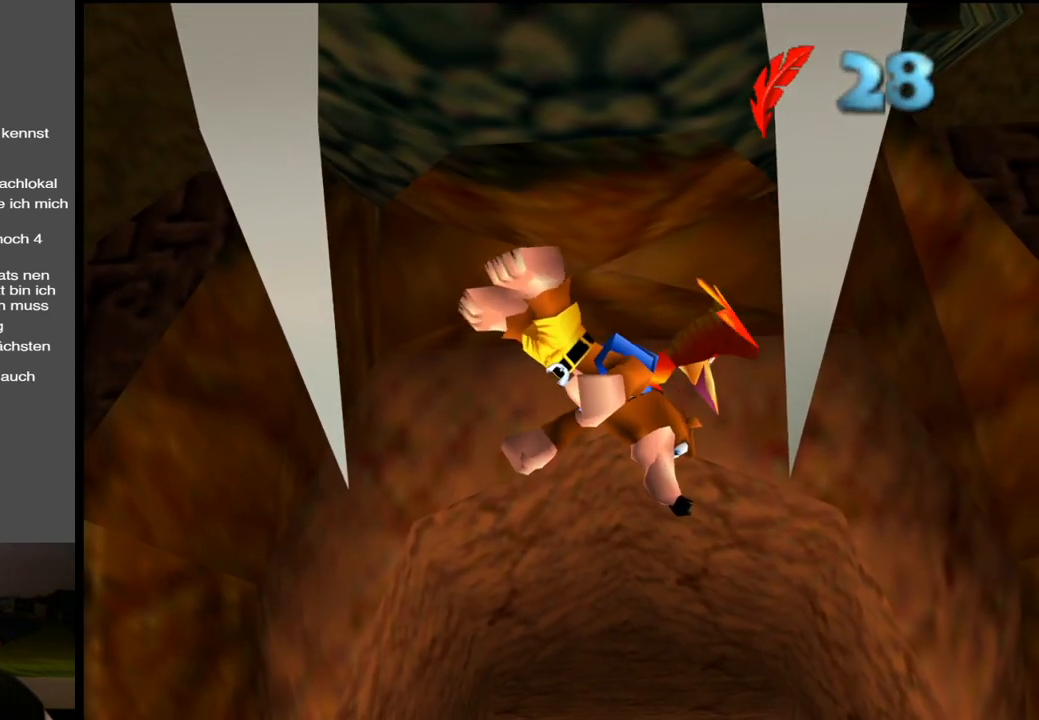
{"buttons": [], "left_stick": "up", "right_stick": "center", "events": []}
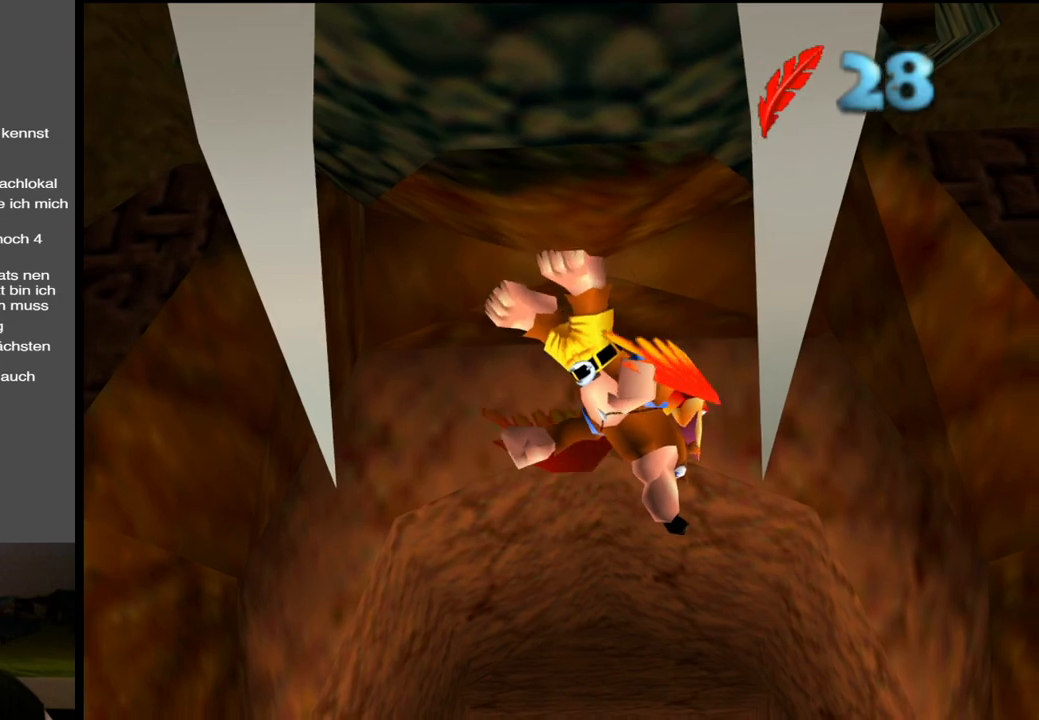
{"buttons": [], "left_stick": "up-left", "right_stick": "center", "events": [[183, "left_stick", "up-left"]]}
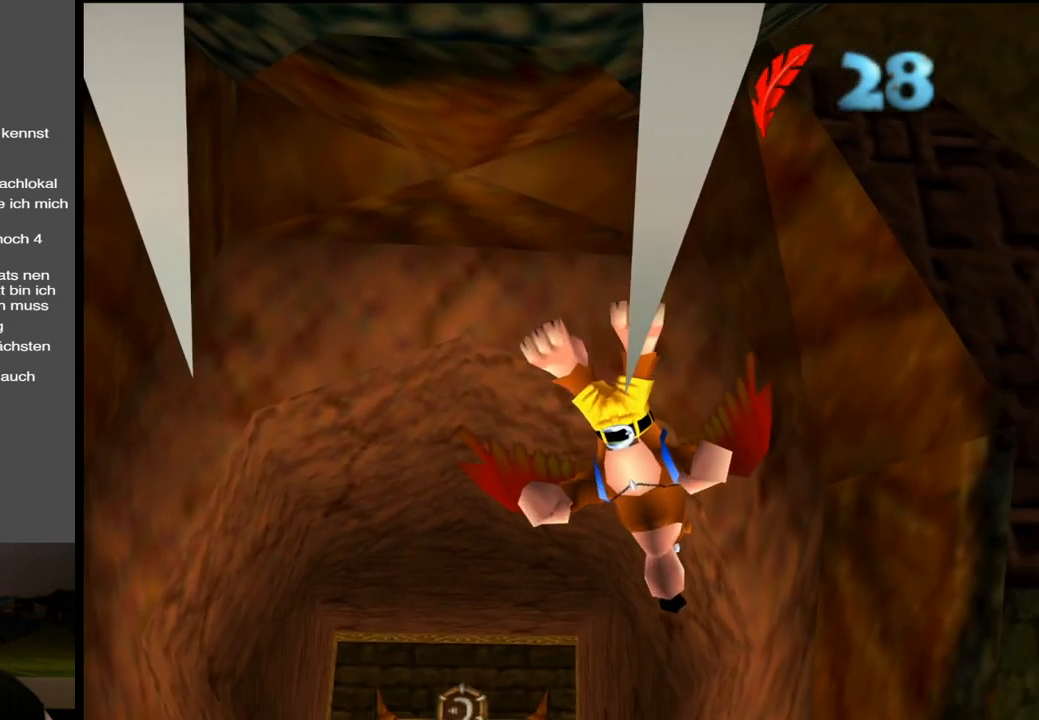
{"buttons": [], "left_stick": "left", "right_stick": "center", "events": [[500, "left_stick", "left"]]}
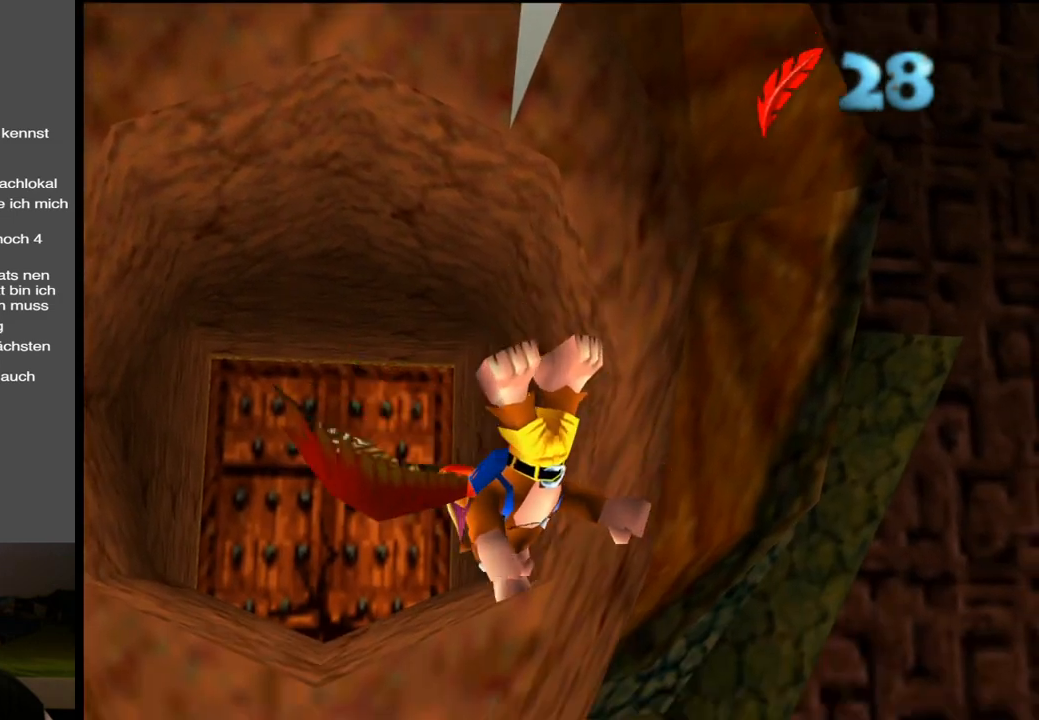
{"buttons": [], "left_stick": "down", "right_stick": "center", "events": [[167, "left_stick", "up"], [267, "left_stick", "right"], [367, "left_stick", "down-right"], [500, "left_stick", "down"]]}
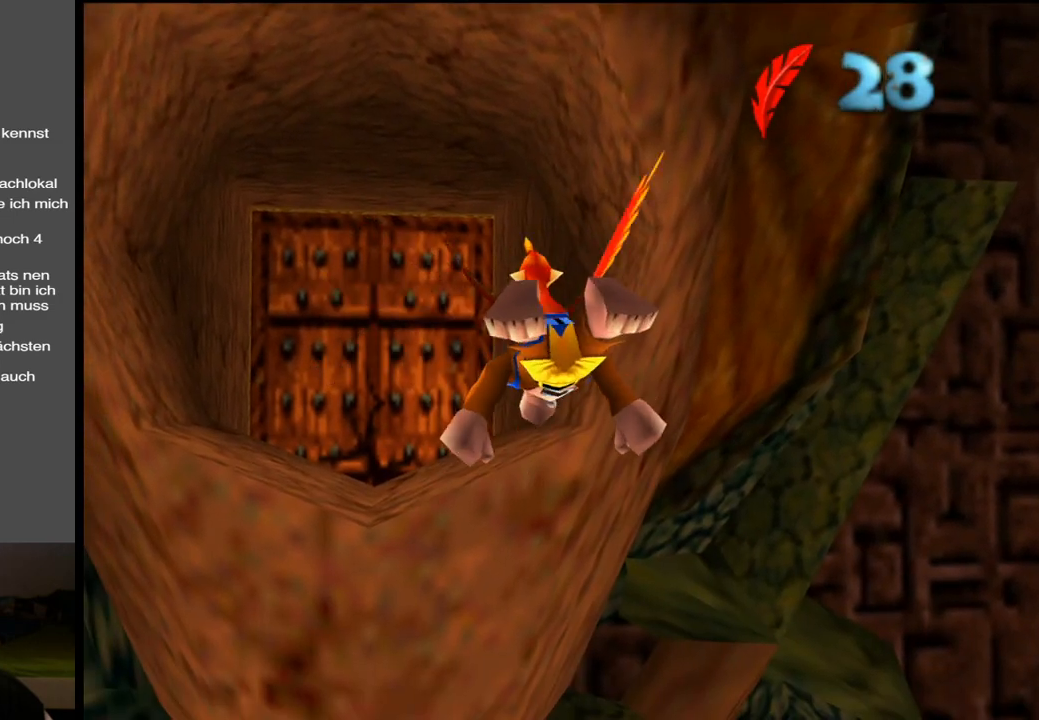
{"buttons": [], "left_stick": "left", "right_stick": "center", "events": [[117, "left_stick", "down-left"], [217, "left_stick", "left"]]}
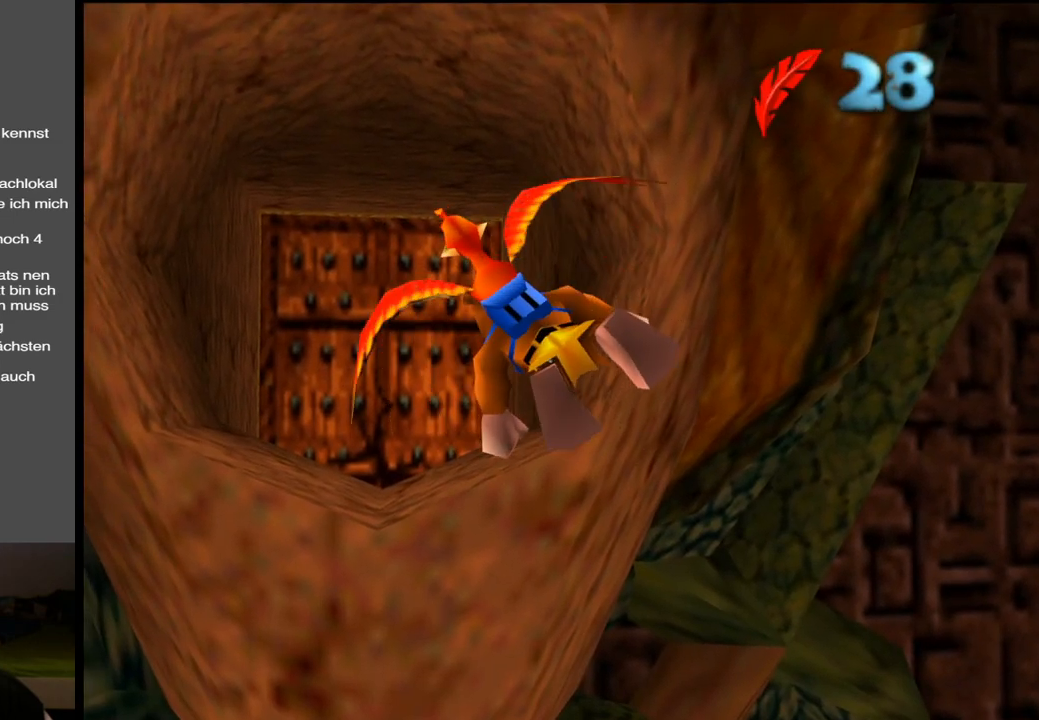
{"buttons": [], "left_stick": "left", "right_stick": "center", "events": [[133, "left_stick", "down"], [400, "left_stick", "up"], [467, "left_stick", "left"]]}
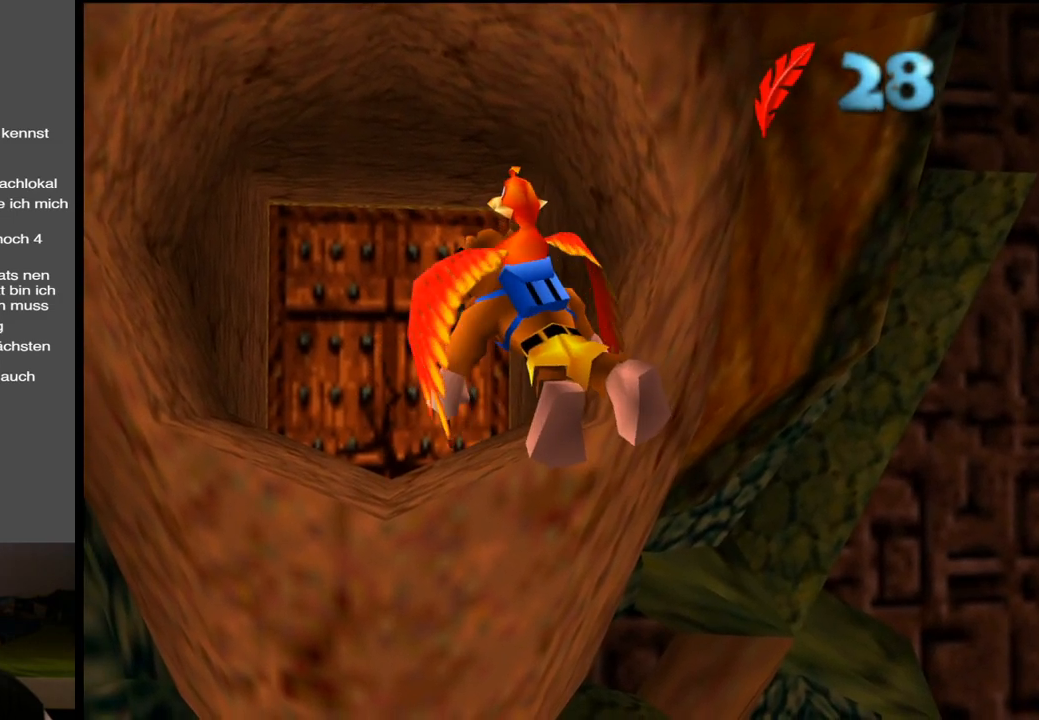
{"buttons": [], "left_stick": "down", "right_stick": "center", "events": [[50, "left_stick", "down-left"], [250, "left_stick", "left"], [433, "left_stick", "down"]]}
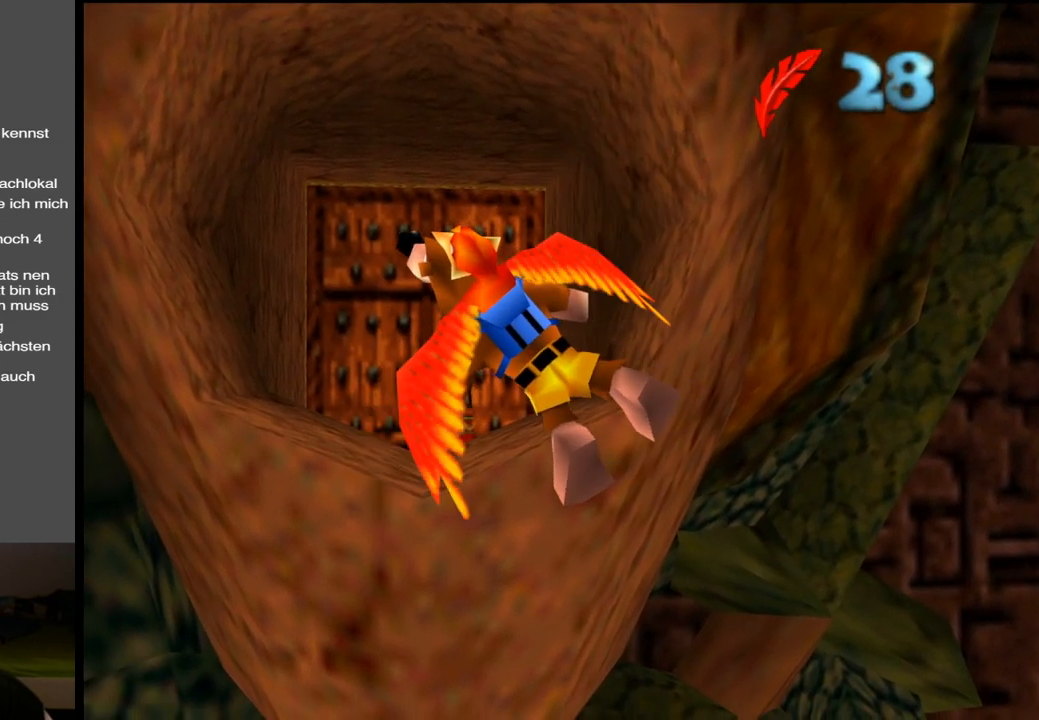
{"buttons": [], "left_stick": "right", "right_stick": "center", "events": [[100, "left_stick", "down-right"], [367, "left_stick", "down-left"], [483, "left_stick", "right"]]}
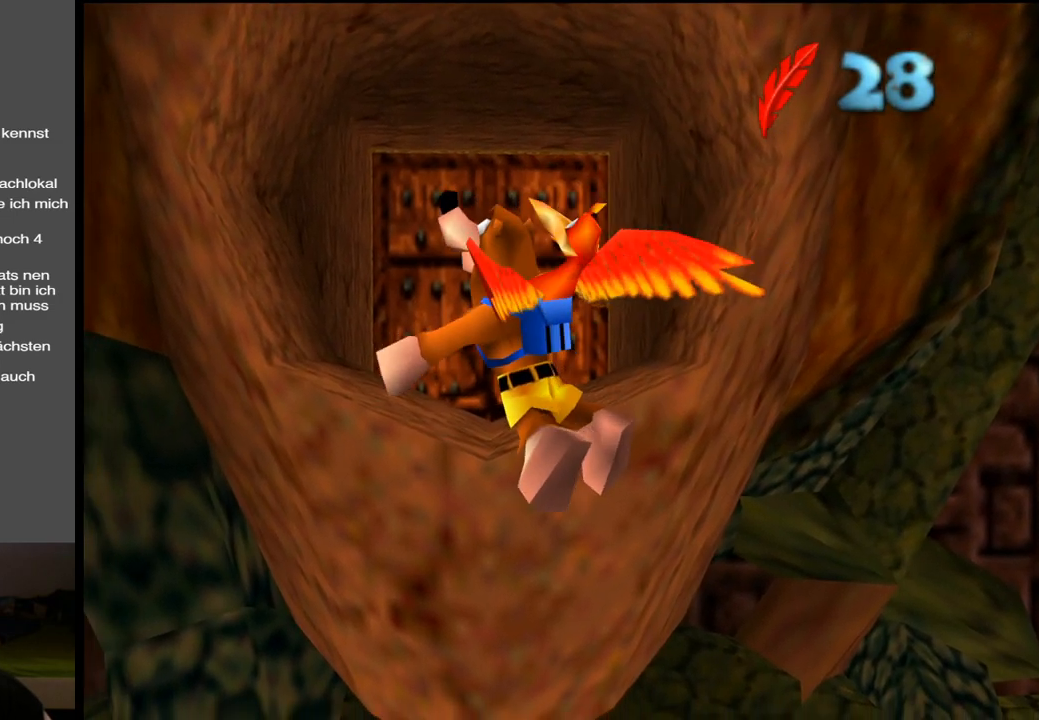
{"buttons": [], "left_stick": "up-right", "right_stick": "center", "events": [[133, "left_stick", "down-right"], [167, "A", "down"], [283, "A", "up"], [367, "left_stick", "center"], [417, "left_stick", "up-right"]]}
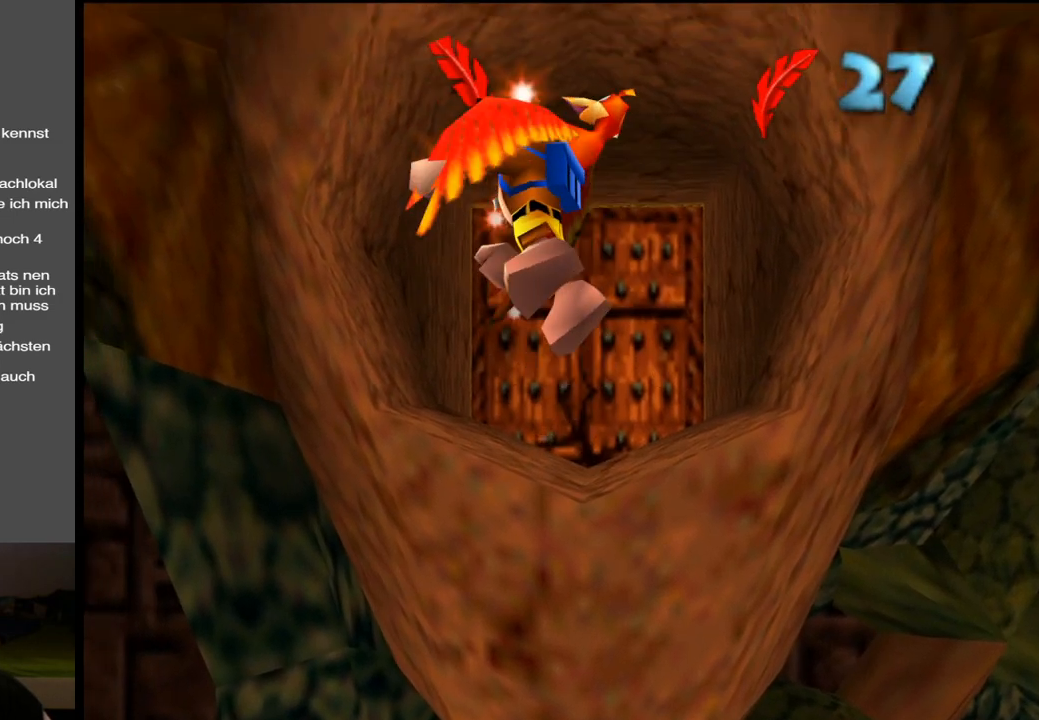
{"buttons": [], "left_stick": "up-right", "right_stick": "center", "events": []}
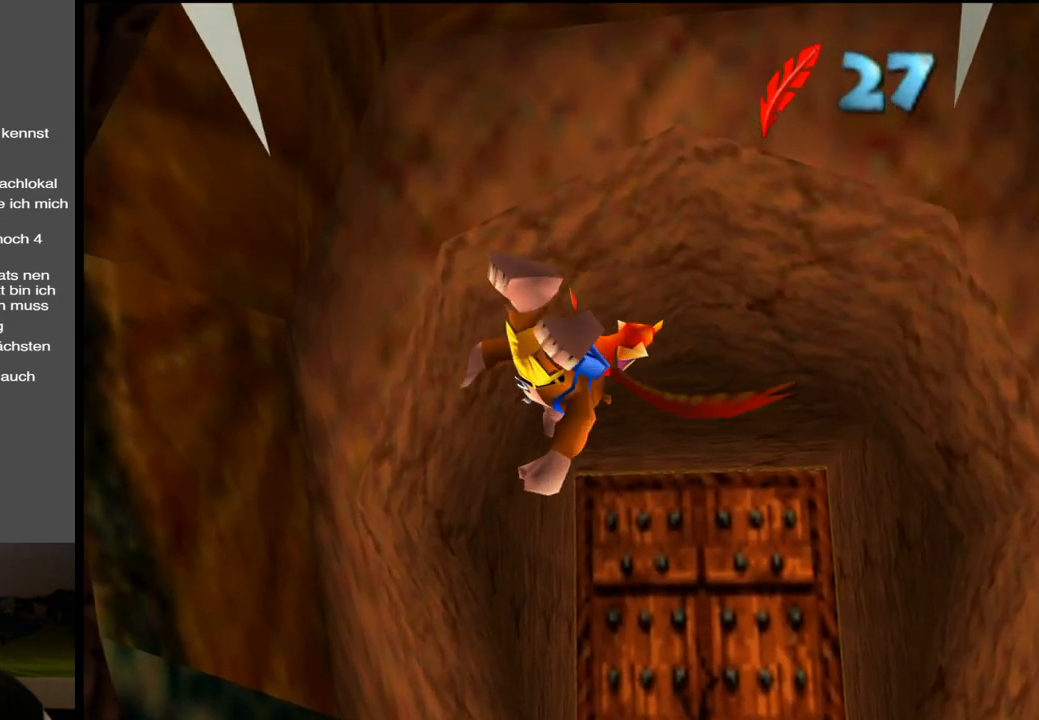
{"buttons": [], "left_stick": "up", "right_stick": "center", "events": [[167, "left_stick", "up"]]}
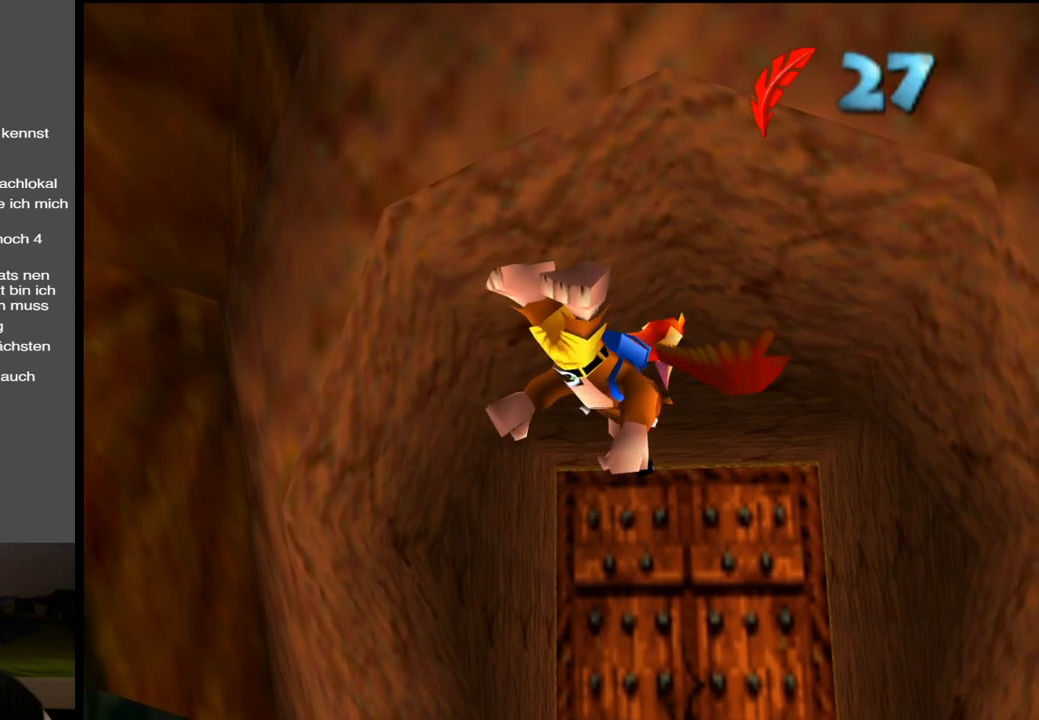
{"buttons": [], "left_stick": "up", "right_stick": "center", "events": []}
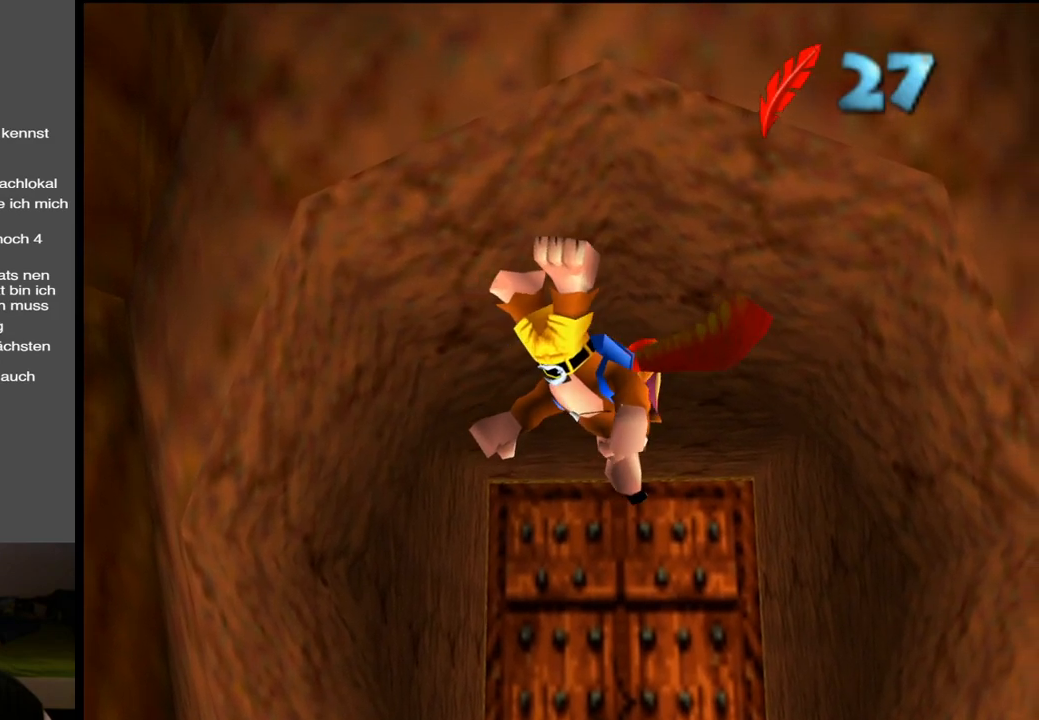
{"buttons": [], "left_stick": "up", "right_stick": "center", "events": [[183, "X", "down"], [367, "X", "up"]]}